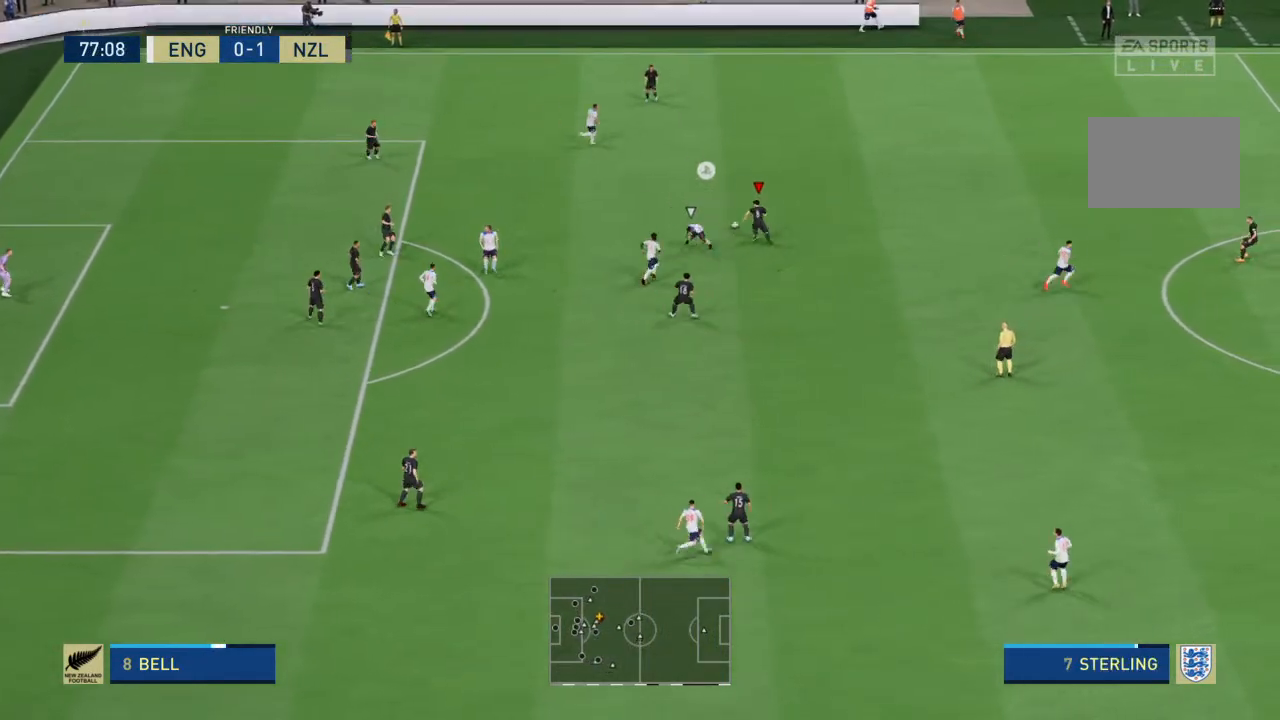
Gameplay with a controller (PlayStation layout); each line is a JSON object with the inputs held at the frame after it. "events" lists button and stick changes between this image and that frame as [ms after this image, input, new state], when the widget could be followed in between. Not read: L3 R3.
{"buttons": ["R2"], "left_stick": "right", "right_stick": "center", "events": [[333, "left_stick", "up-right"], [433, "left_stick", "right"]]}
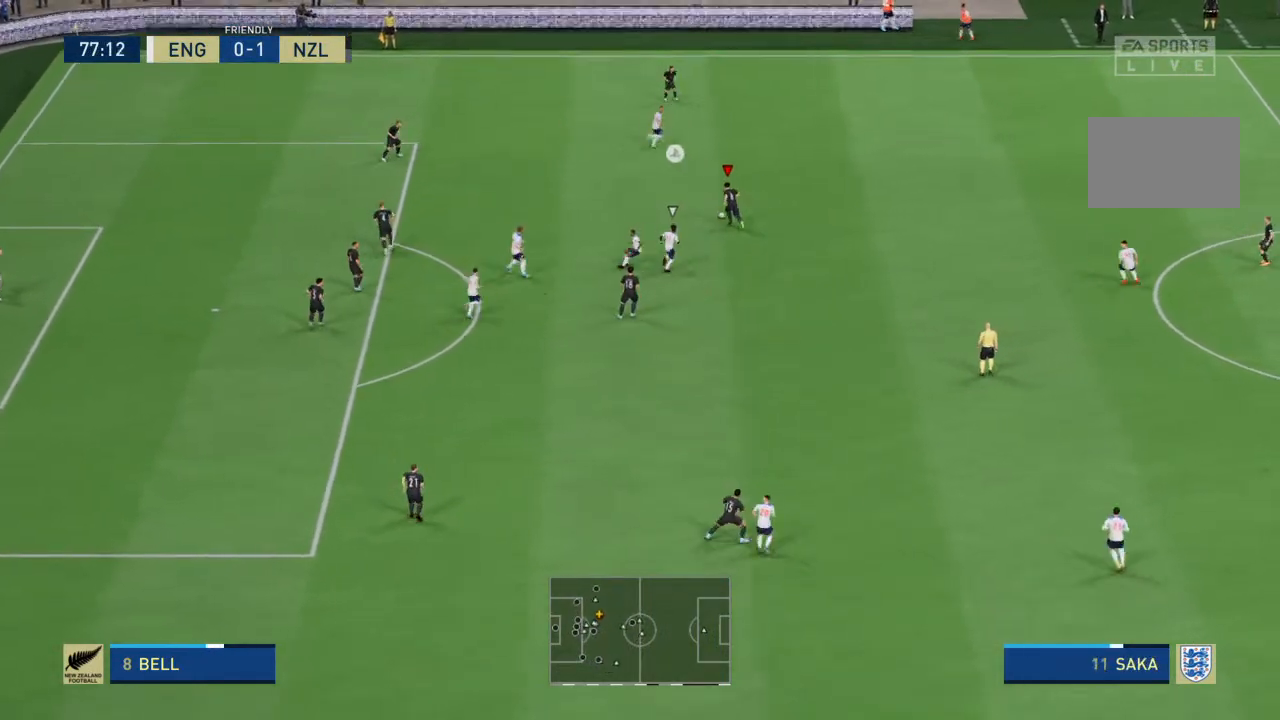
{"buttons": [], "left_stick": "right", "right_stick": "center", "events": [[33, "R2", "up"]]}
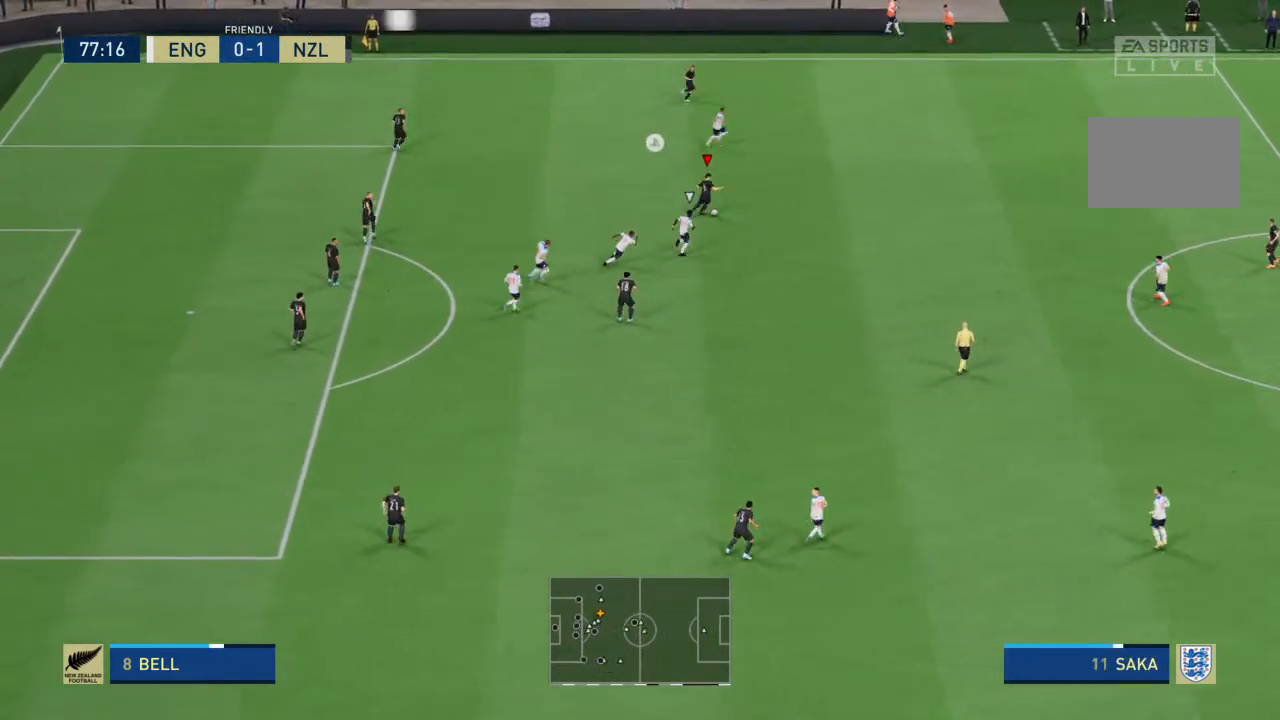
{"buttons": ["R2"], "left_stick": "right", "right_stick": "center", "events": [[167, "R2", "down"]]}
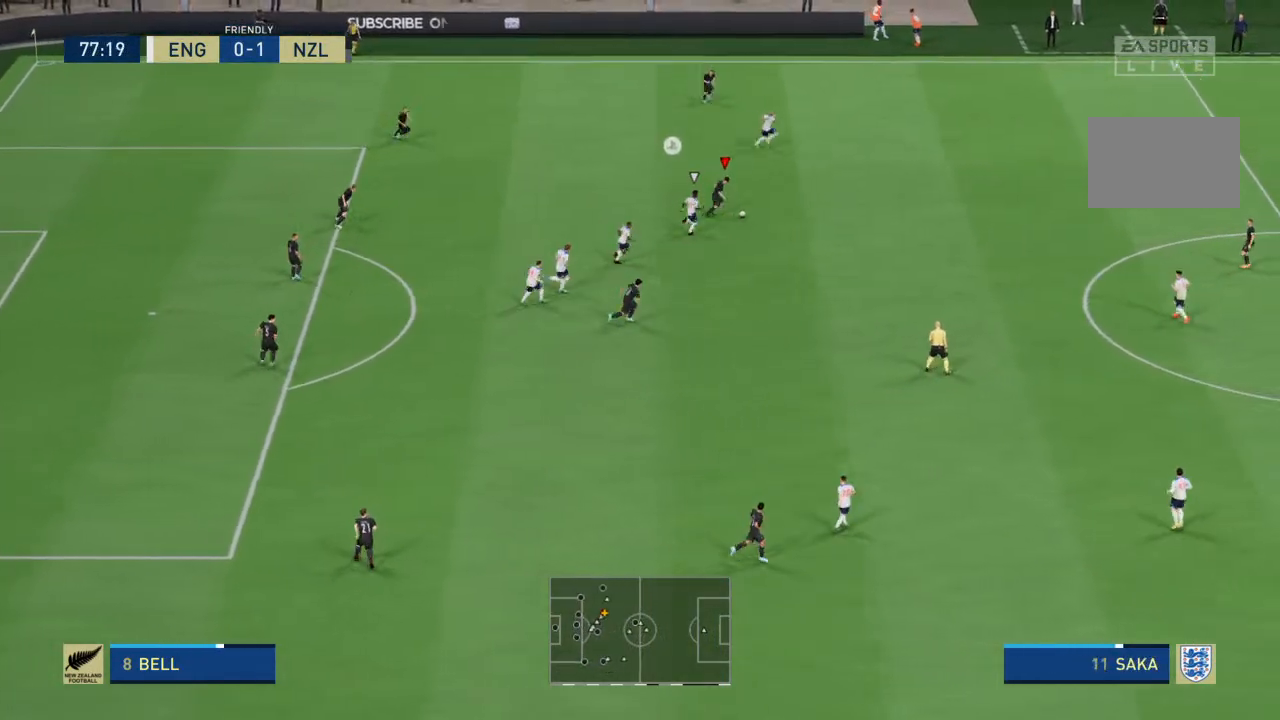
{"buttons": ["R2"], "left_stick": "right", "right_stick": "center", "events": []}
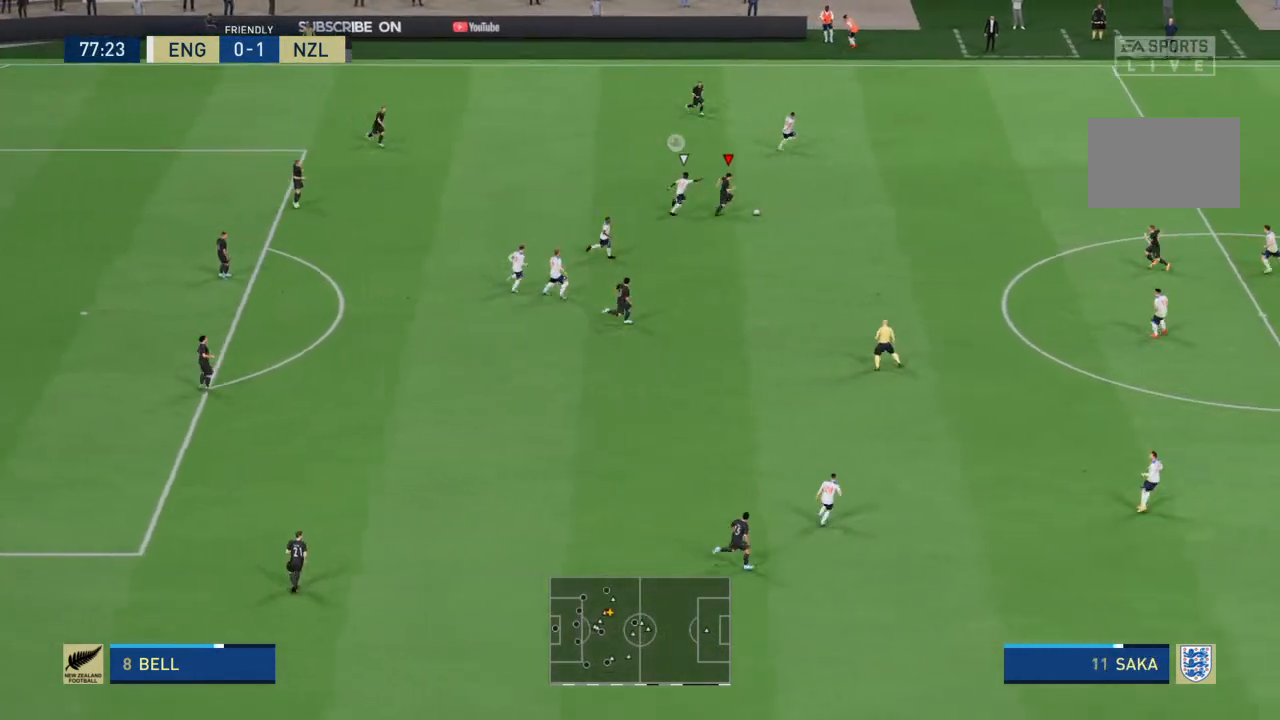
{"buttons": ["R2"], "left_stick": "right", "right_stick": "center", "events": []}
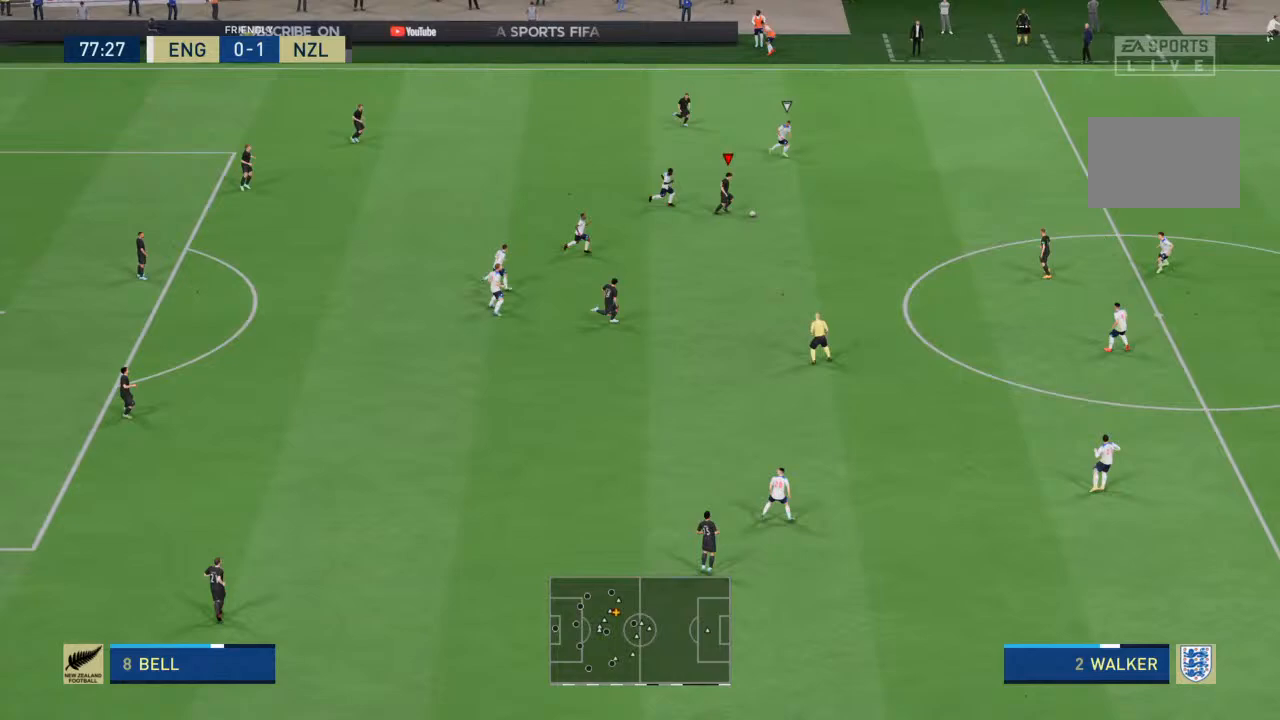
{"buttons": ["R2"], "left_stick": "right", "right_stick": "center", "events": []}
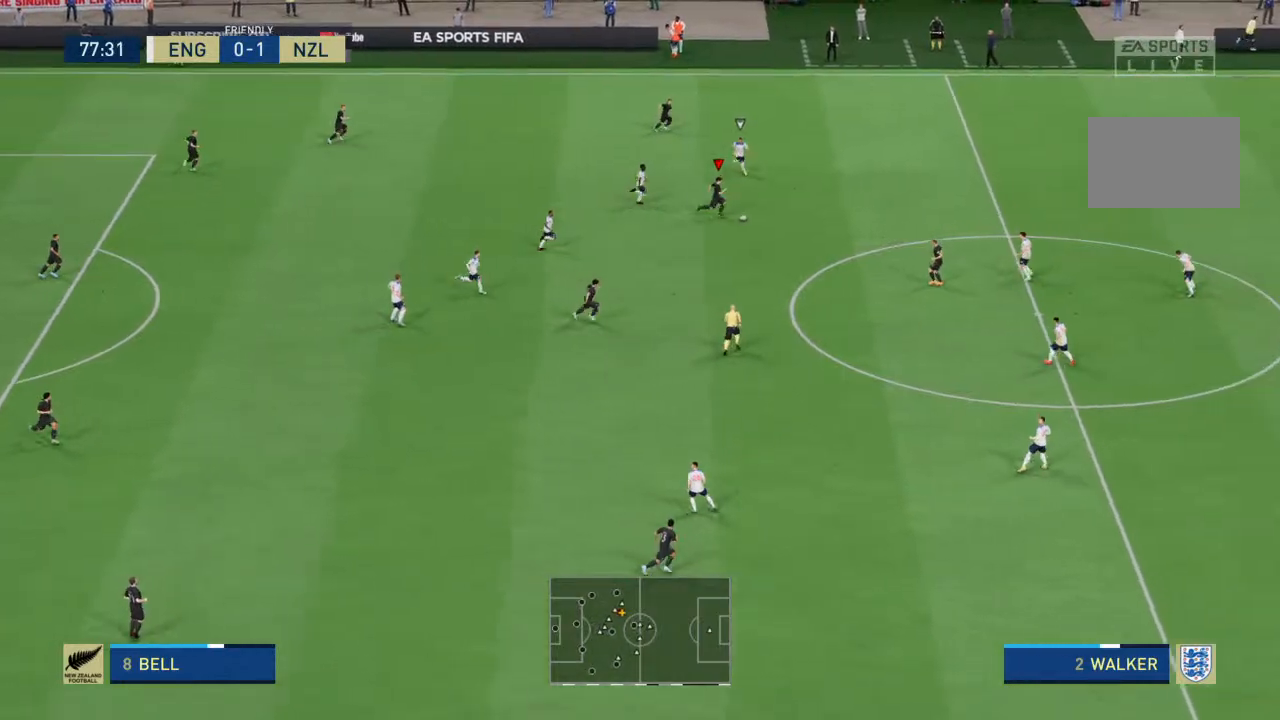
{"buttons": ["R2"], "left_stick": "right", "right_stick": "center"}
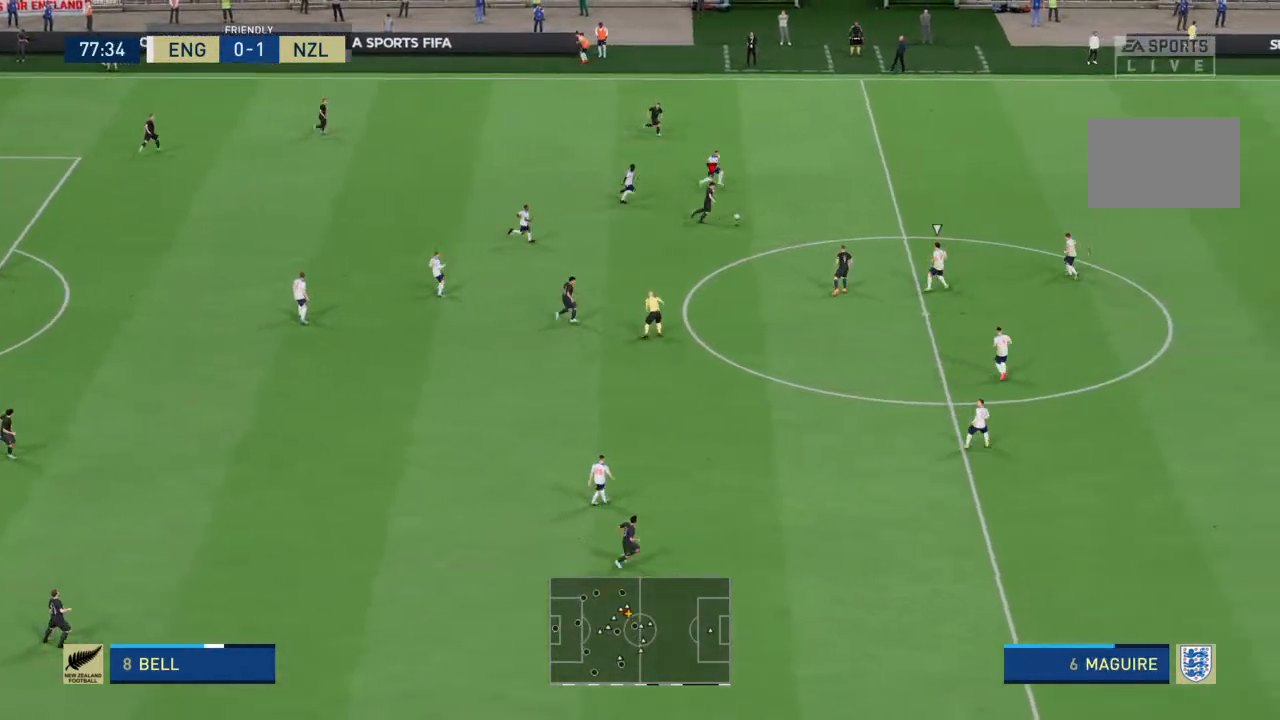
{"buttons": ["R2"], "left_stick": "right", "right_stick": "center", "events": []}
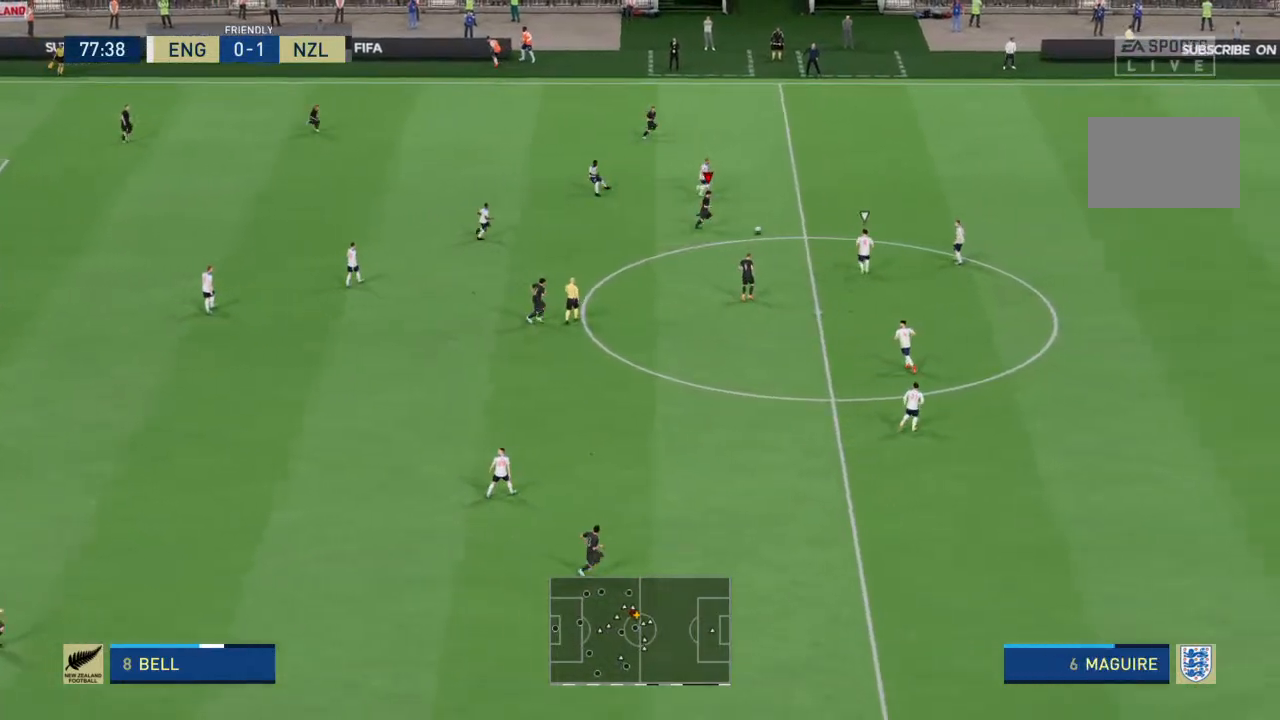
{"buttons": ["CROSS"], "left_stick": "down", "right_stick": "center", "events": [[467, "R2", "up"], [500, "CROSS", "down"], [500, "left_stick", "down"]]}
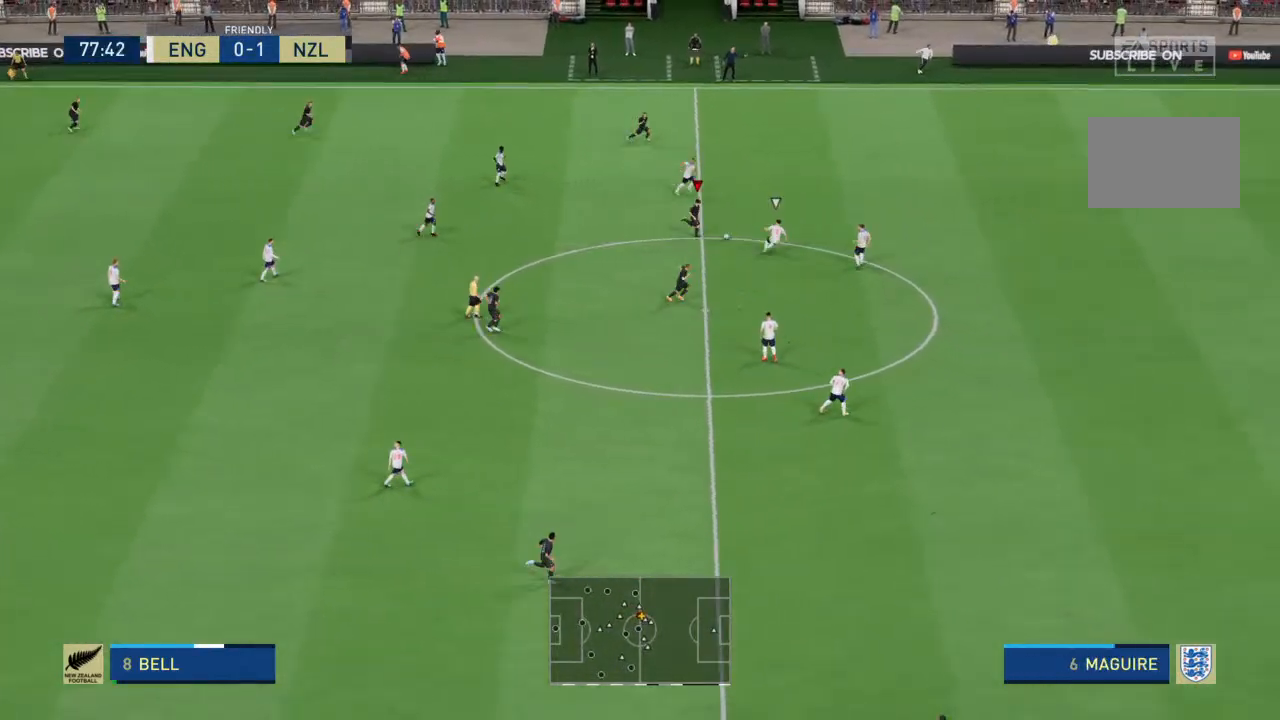
{"buttons": [], "left_stick": "down-left", "right_stick": "center", "events": [[100, "CROSS", "up"], [267, "left_stick", "down-left"]]}
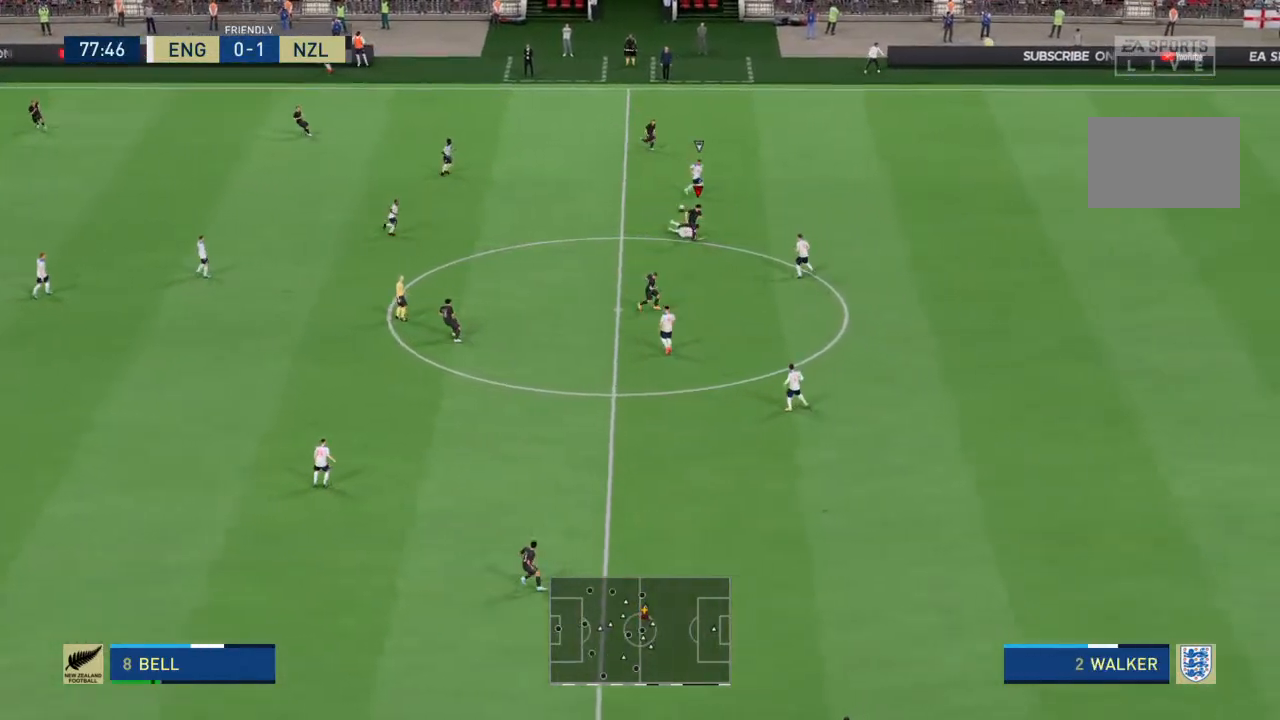
{"buttons": [], "left_stick": "up-left", "right_stick": "center", "events": [[333, "left_stick", "up-left"]]}
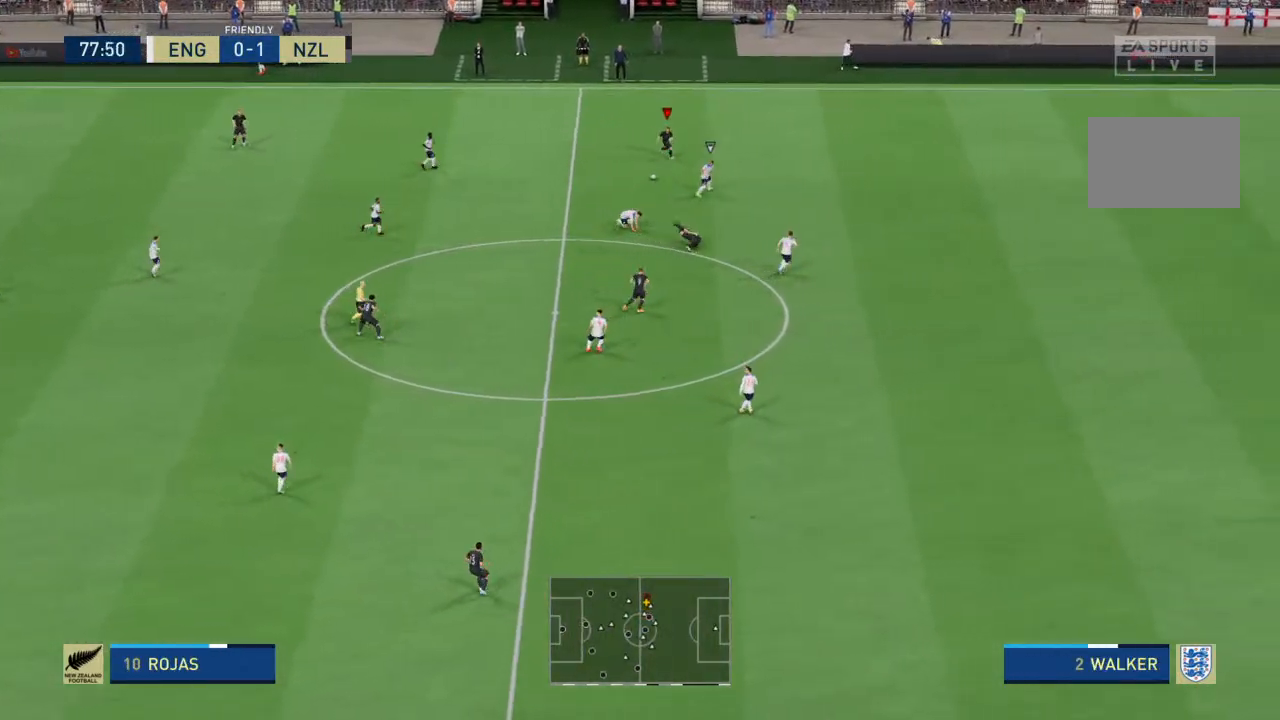
{"buttons": [], "left_stick": "left", "right_stick": "center", "events": [[267, "left_stick", "left"]]}
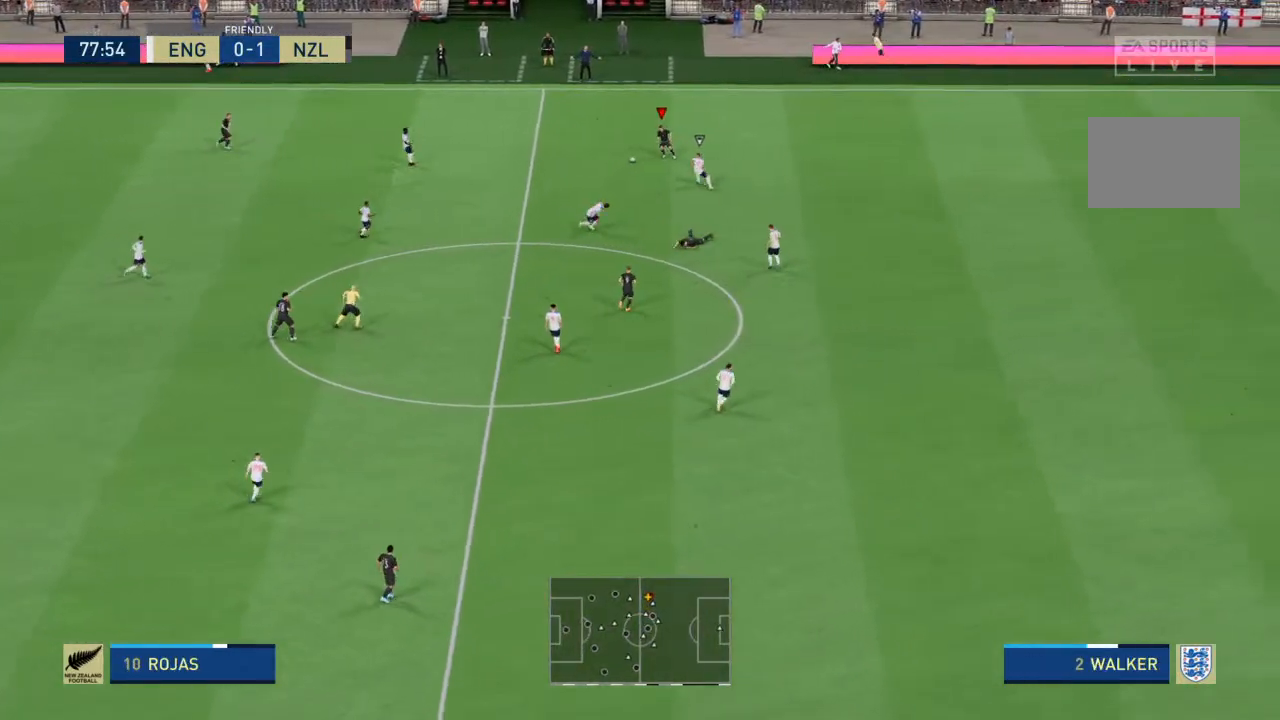
{"buttons": [], "left_stick": "center", "right_stick": "center", "events": [[67, "left_stick", "down"], [467, "left_stick", "center"]]}
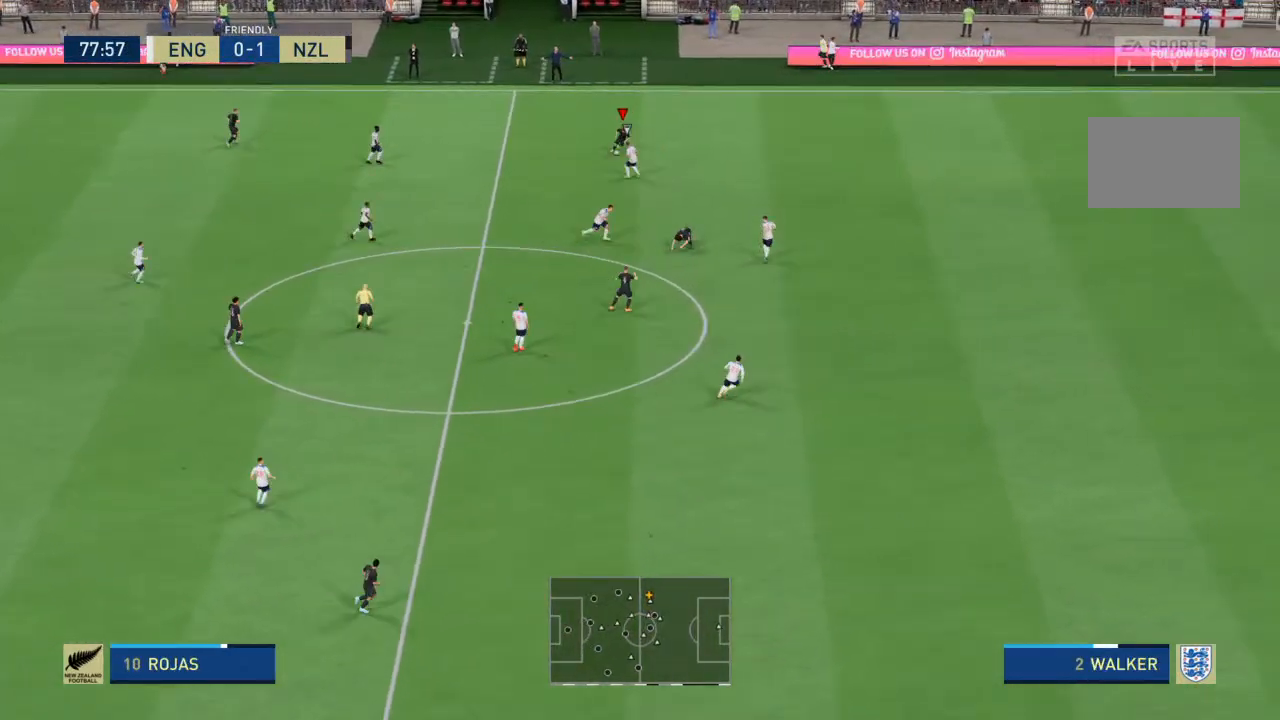
{"buttons": ["R2"], "left_stick": "right", "right_stick": "center", "events": [[100, "left_stick", "right"], [300, "R2", "down"]]}
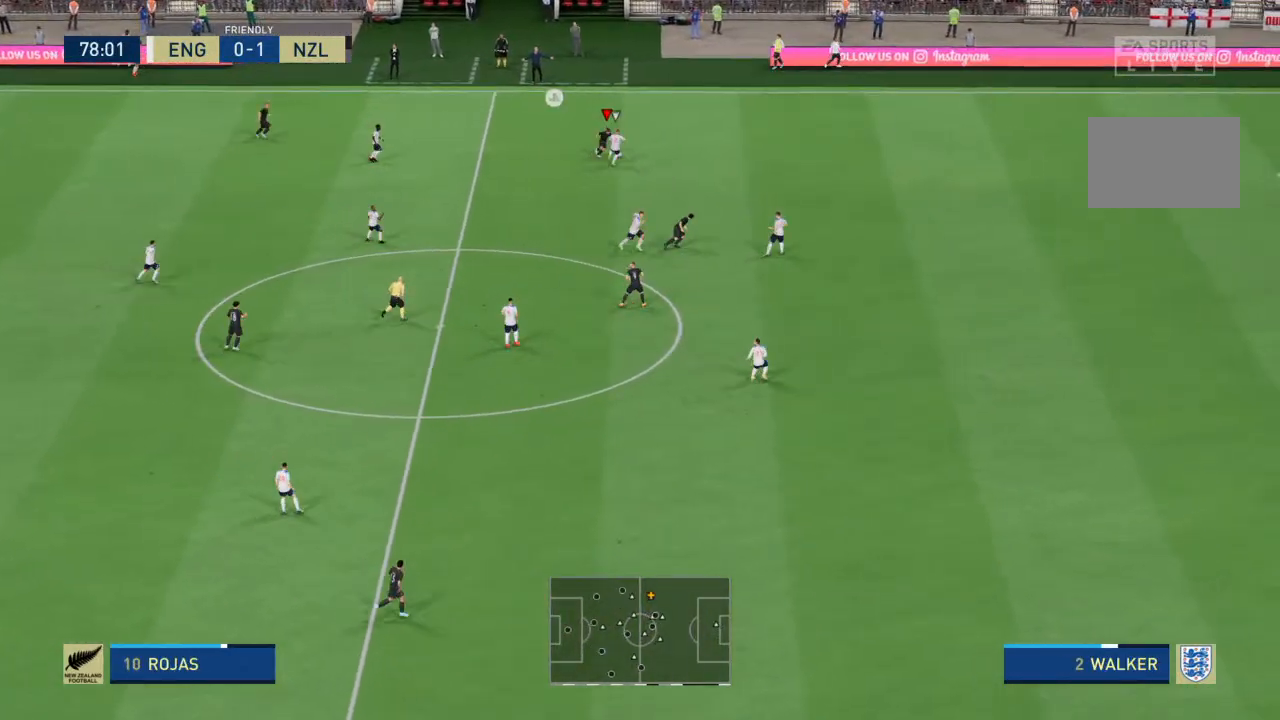
{"buttons": ["R2"], "left_stick": "right", "right_stick": "center", "events": []}
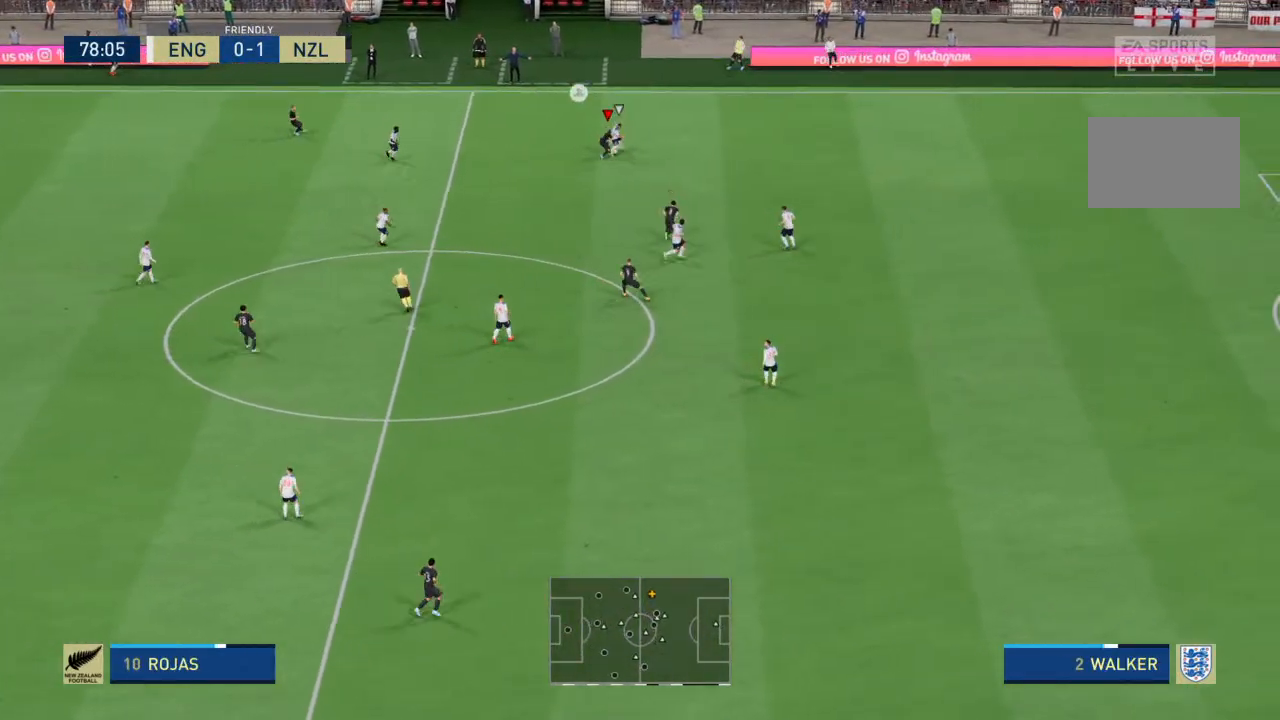
{"buttons": ["R2"], "left_stick": "up-right", "right_stick": "center", "events": [[267, "left_stick", "up-right"]]}
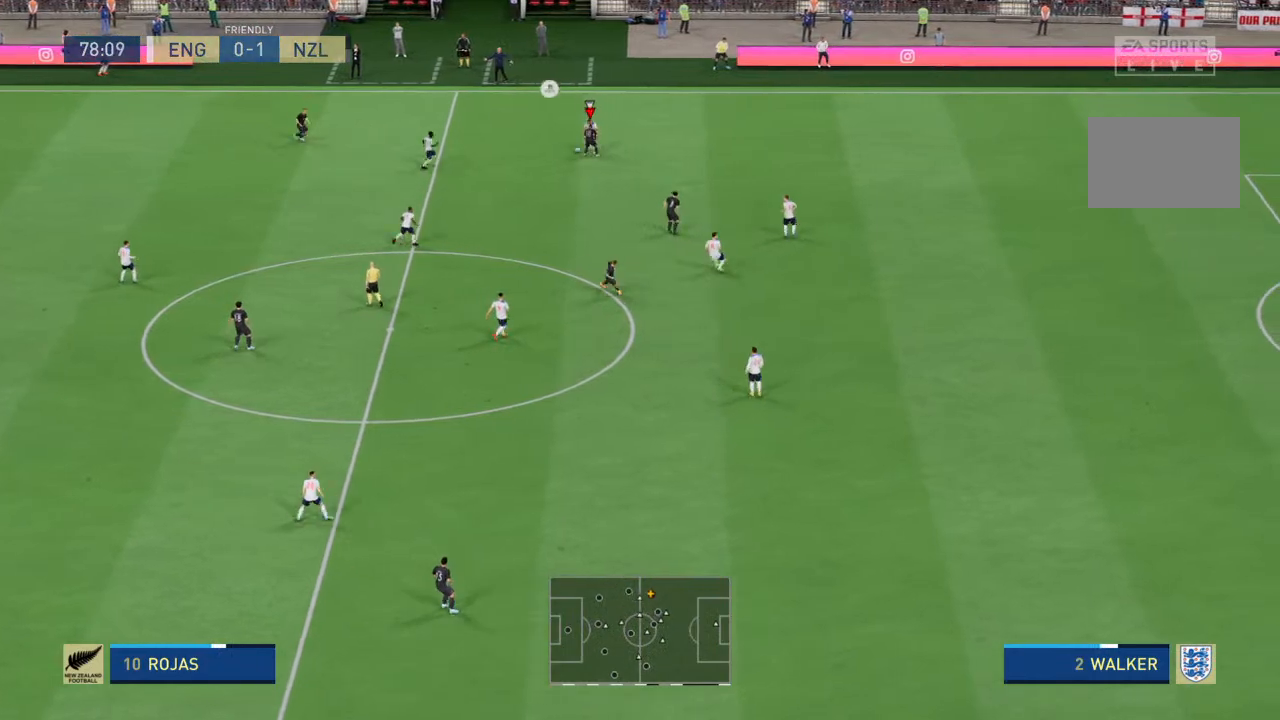
{"buttons": ["R2"], "left_stick": "up-left", "right_stick": "center", "events": [[33, "left_stick", "up"], [300, "left_stick", "up-left"]]}
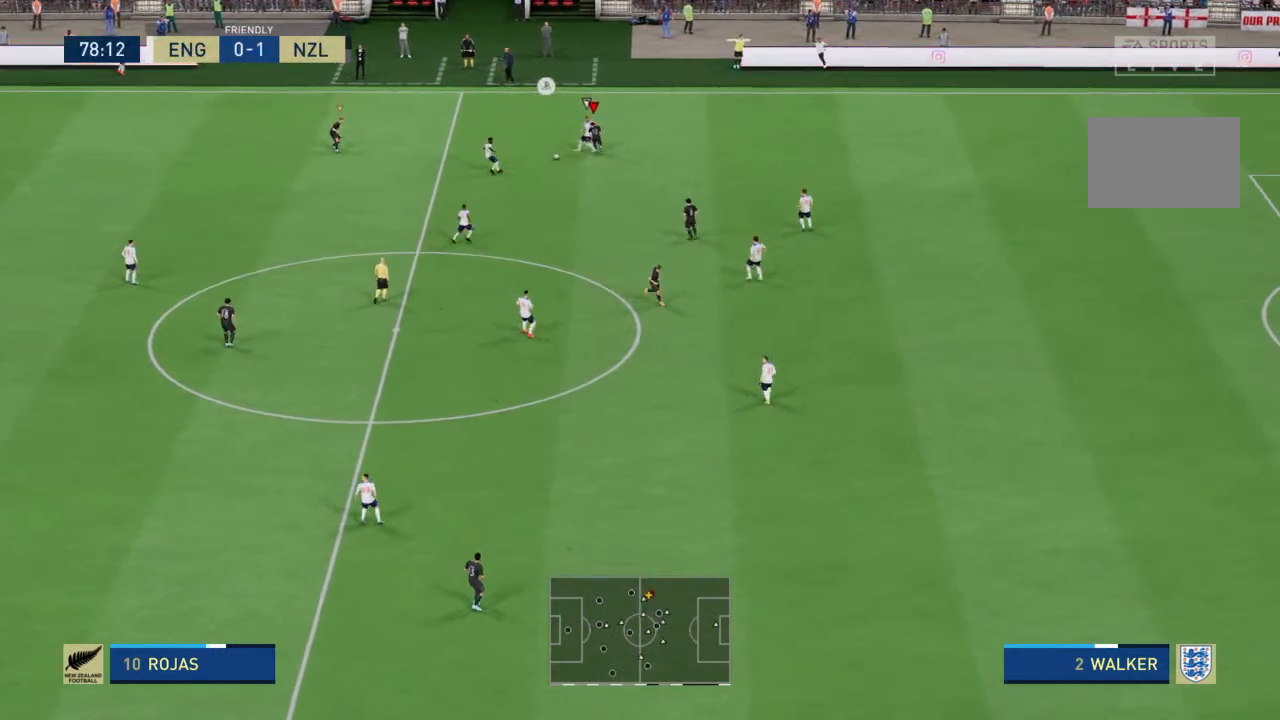
{"buttons": ["R2"], "left_stick": "left", "right_stick": "center", "events": [[133, "left_stick", "left"]]}
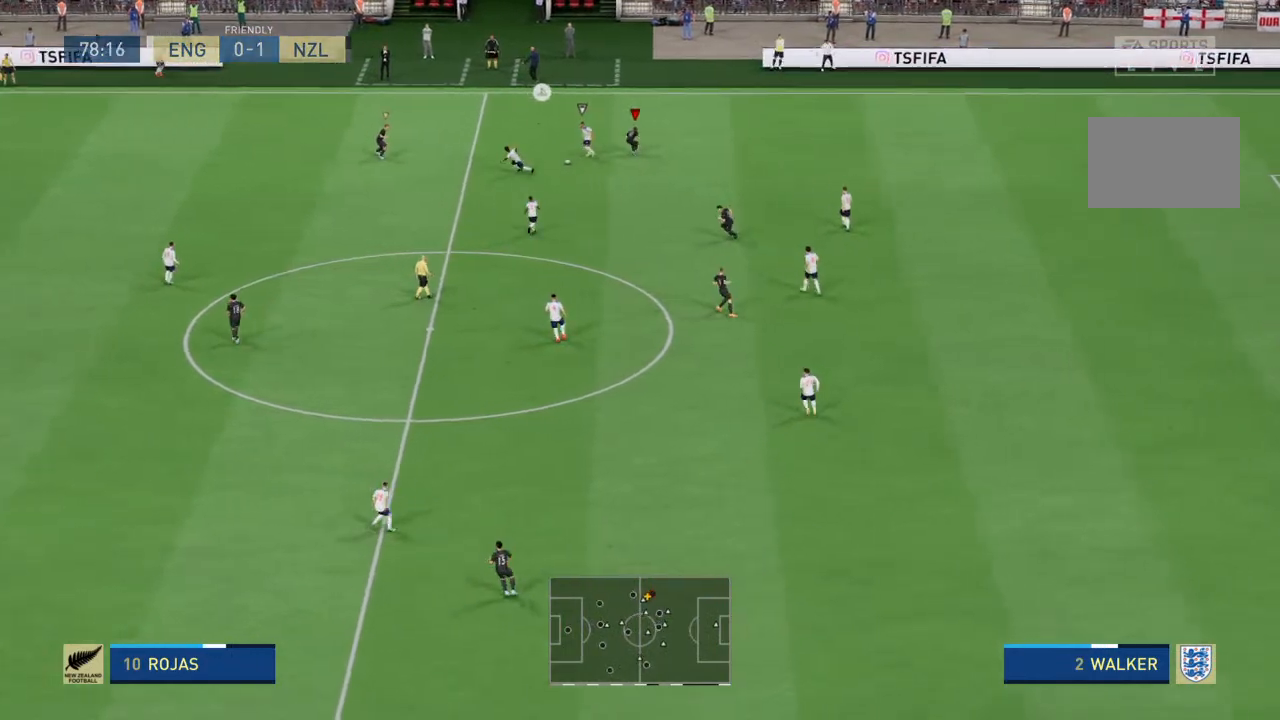
{"buttons": ["R2"], "left_stick": "left", "right_stick": "center", "events": []}
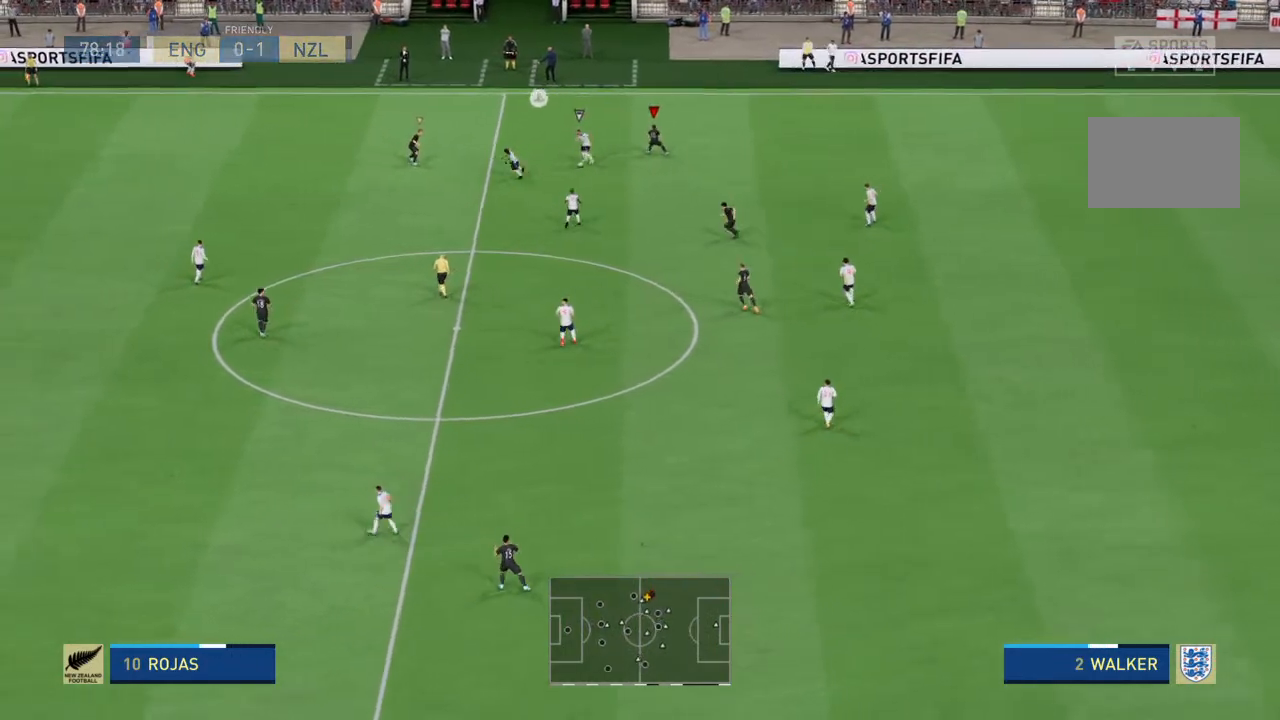
{"buttons": ["L2", "R2"], "left_stick": "down-left", "right_stick": "center", "events": [[167, "left_stick", "down-left"], [500, "L2", "down"]]}
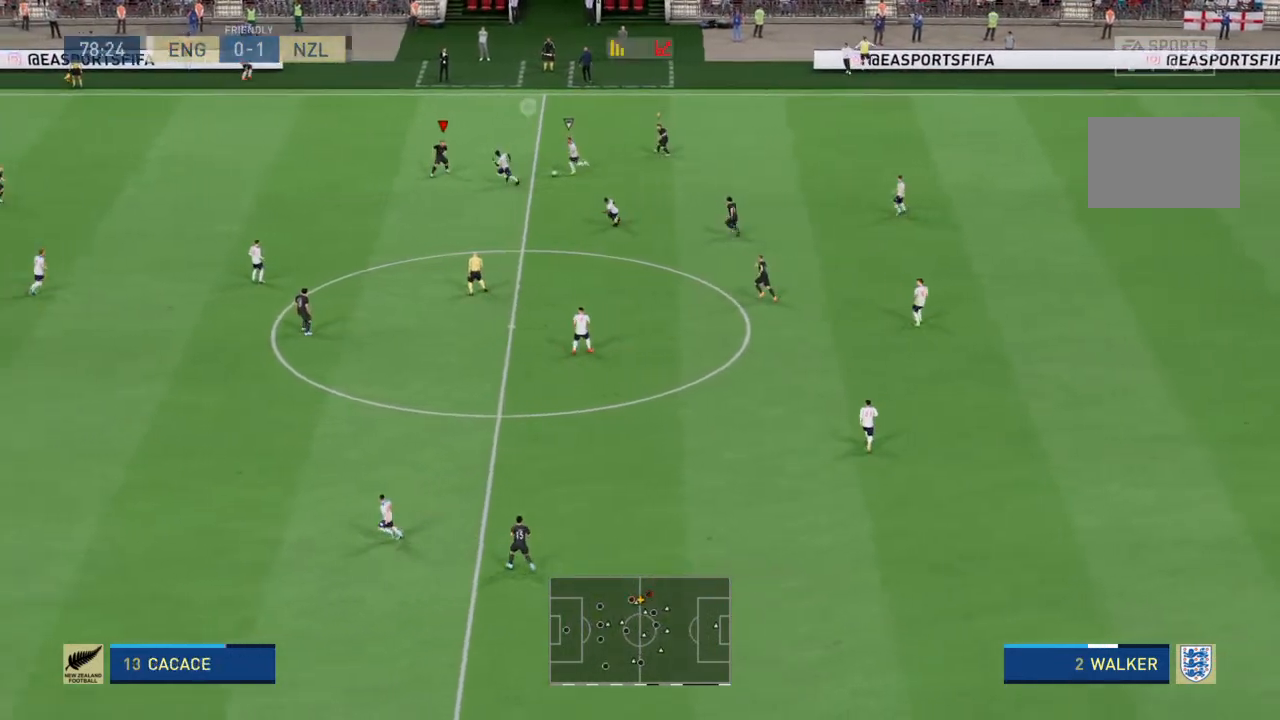
{"buttons": ["R2"], "left_stick": "down-left", "right_stick": "center", "events": [[67, "L2", "up"], [67, "left_stick", "left"], [100, "L1", "down"], [200, "L1", "up"], [200, "left_stick", "down-left"]]}
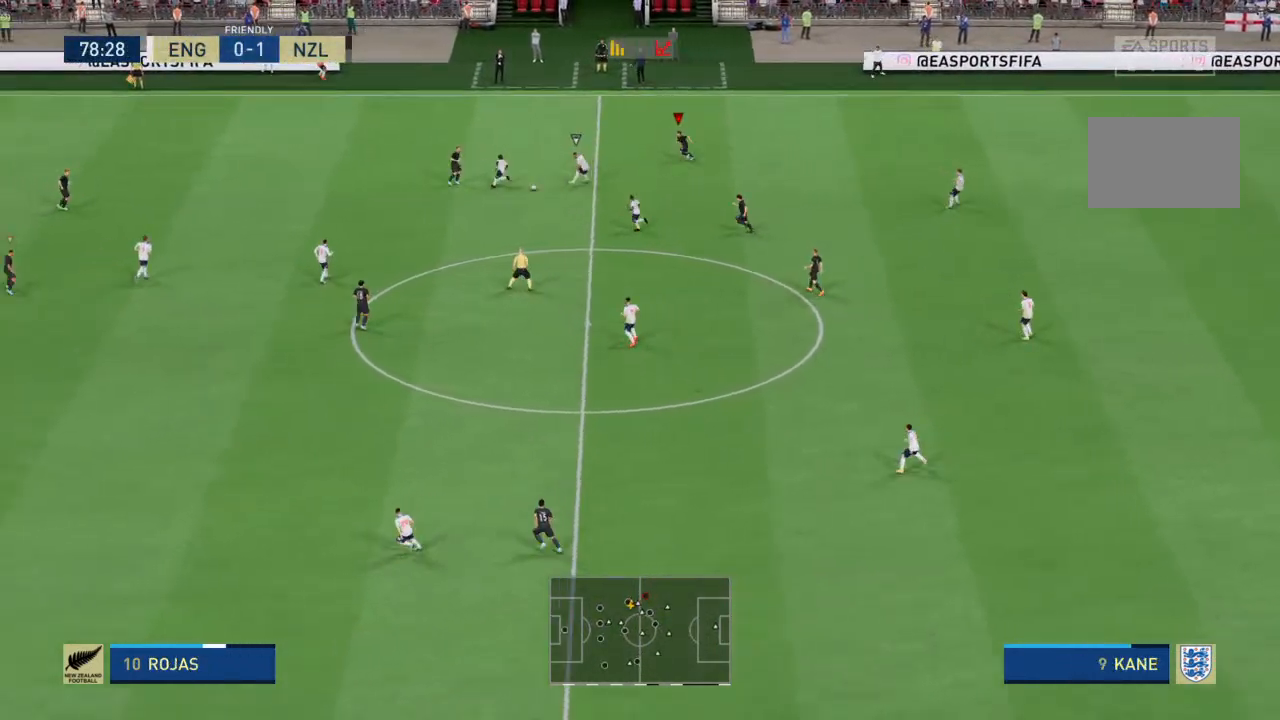
{"buttons": ["R2"], "left_stick": "down-left", "right_stick": "center", "events": [[133, "left_stick", "left"], [167, "L1", "down"], [267, "L1", "up"], [400, "left_stick", "down-left"]]}
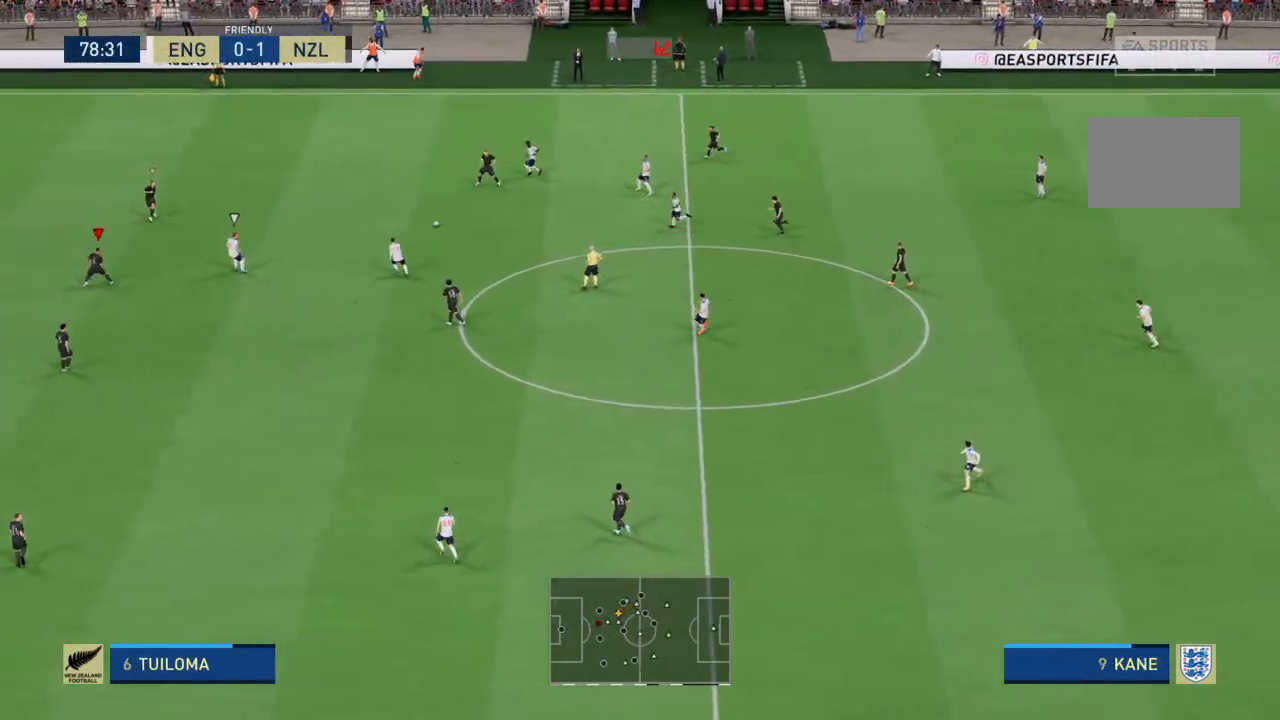
{"buttons": ["R2"], "left_stick": "right", "right_stick": "center", "events": [[233, "left_stick", "left"], [467, "left_stick", "right"]]}
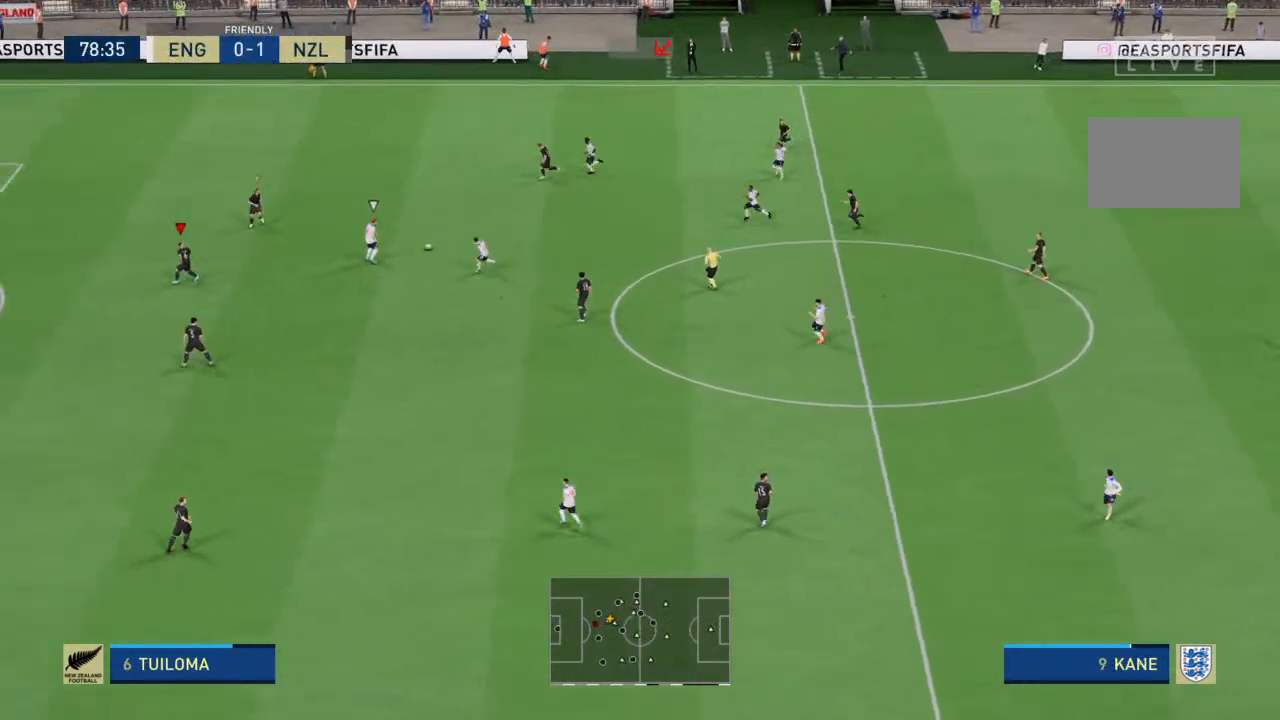
{"buttons": ["L2", "R2"], "left_stick": "up-right", "right_stick": "center", "events": [[33, "R2", "up"], [67, "L2", "down"], [100, "left_stick", "up-right"], [167, "R2", "down"]]}
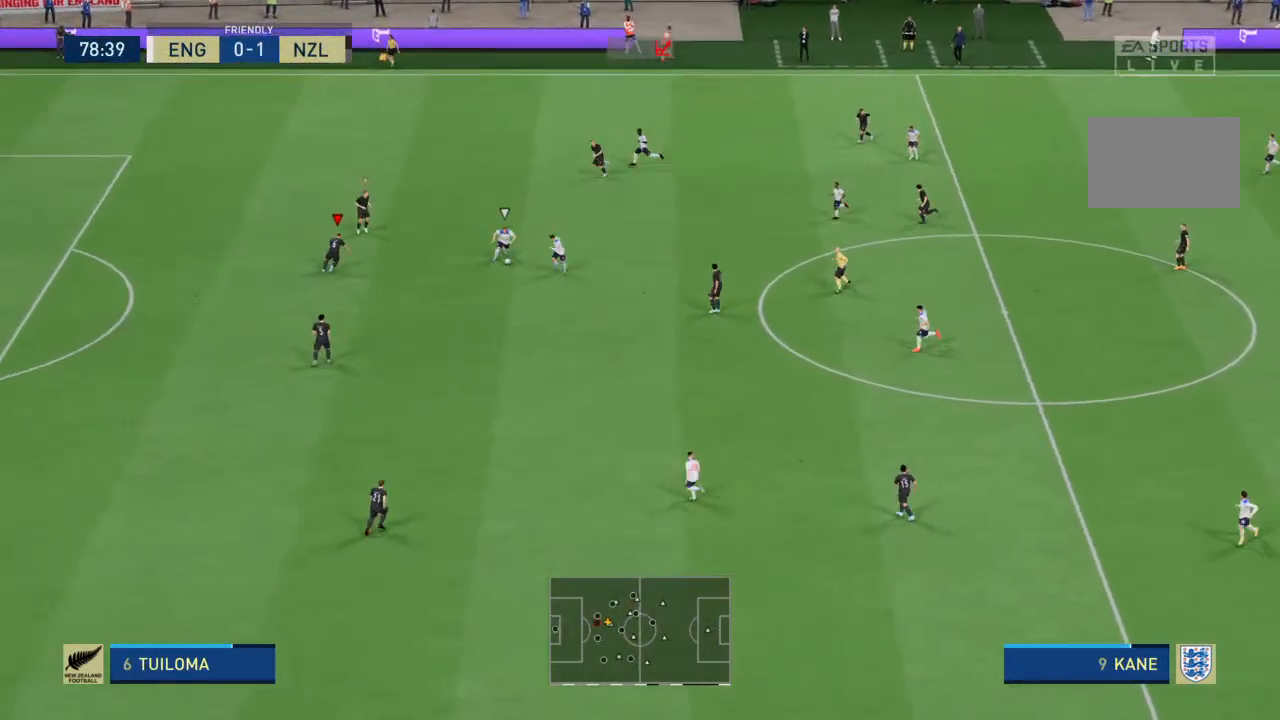
{"buttons": ["L2", "R2"], "left_stick": "down-left", "right_stick": "center", "events": [[167, "left_stick", "down-right"], [367, "left_stick", "down"], [467, "left_stick", "down-left"]]}
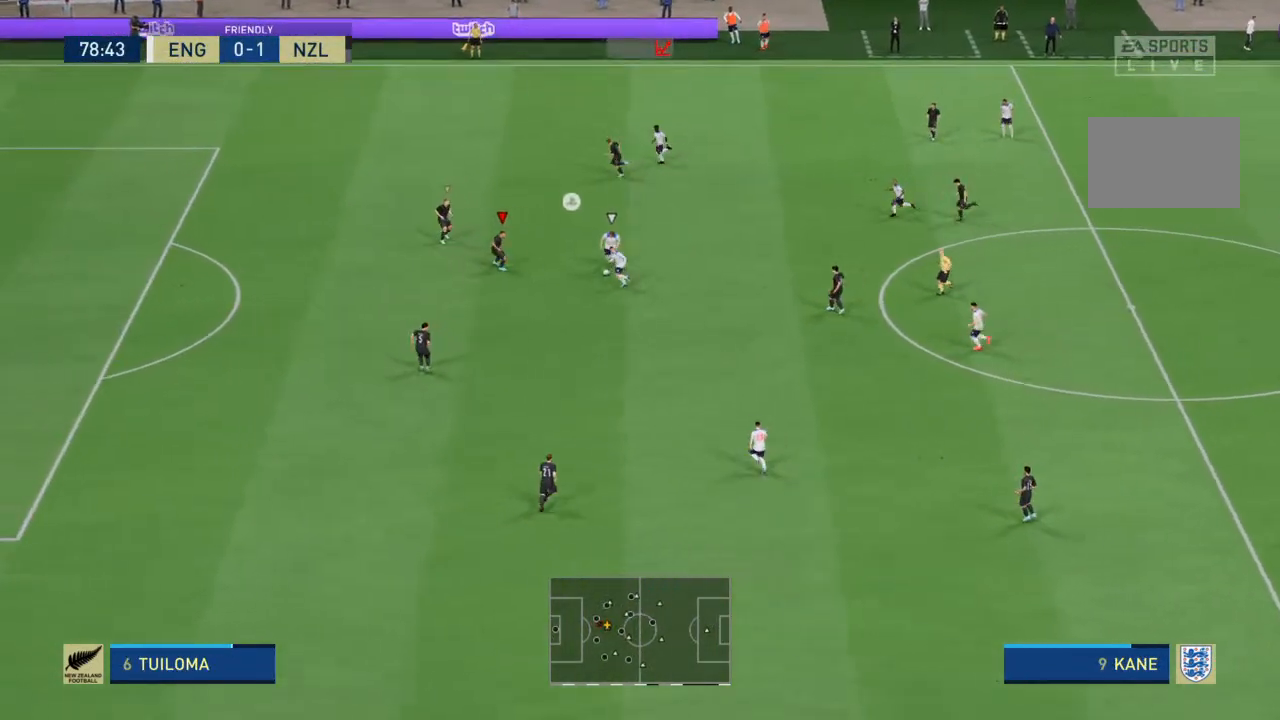
{"buttons": ["L2", "R2"], "left_stick": "down-left", "right_stick": "center", "events": []}
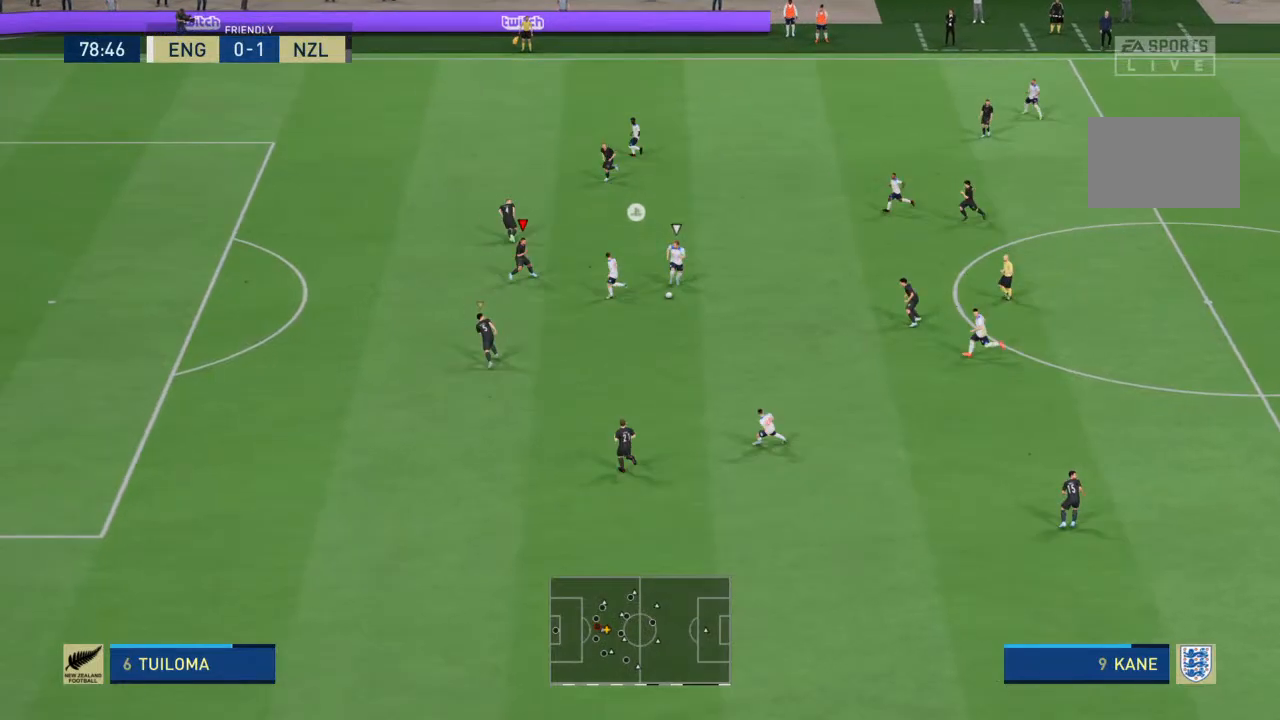
{"buttons": ["L2", "R2"], "left_stick": "down-left", "right_stick": "center", "events": []}
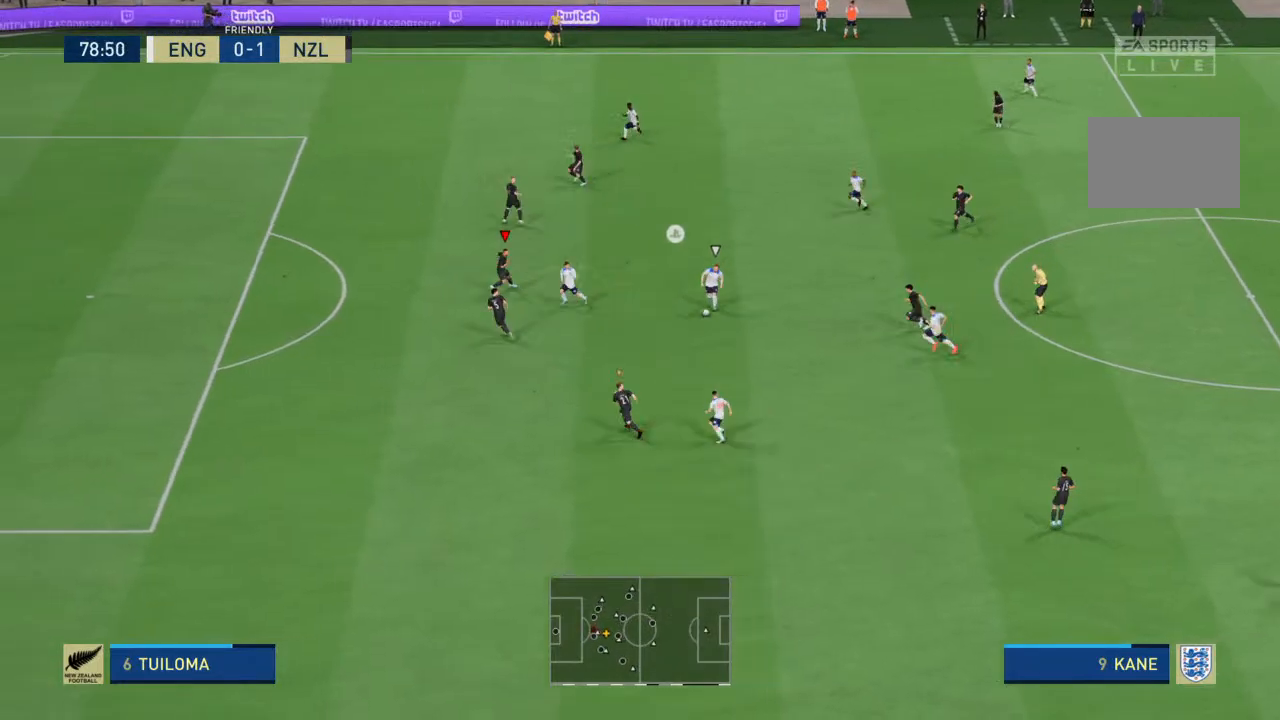
{"buttons": ["L2", "R2"], "left_stick": "down", "right_stick": "center", "events": [[267, "left_stick", "down"]]}